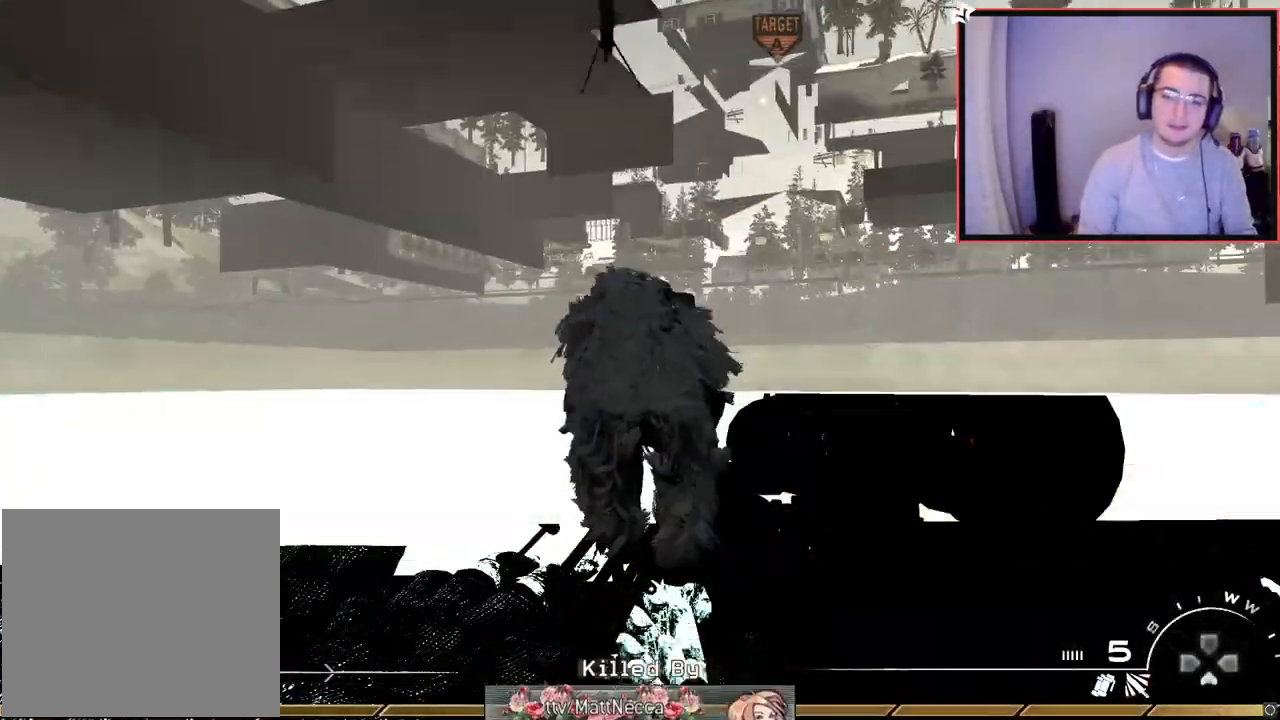
Gameplay with a controller (PlayStation layout); each line is a JSON object with the inputs held at the frame after it. "events" lists button and stick changes between this image and that frame as [ms after this image, input, new state], when the widget could be followed in between.
{"buttons": [], "left_stick": "center", "right_stick": "center", "events": [[33, "right_stick", "up"], [83, "right_stick", "center"]]}
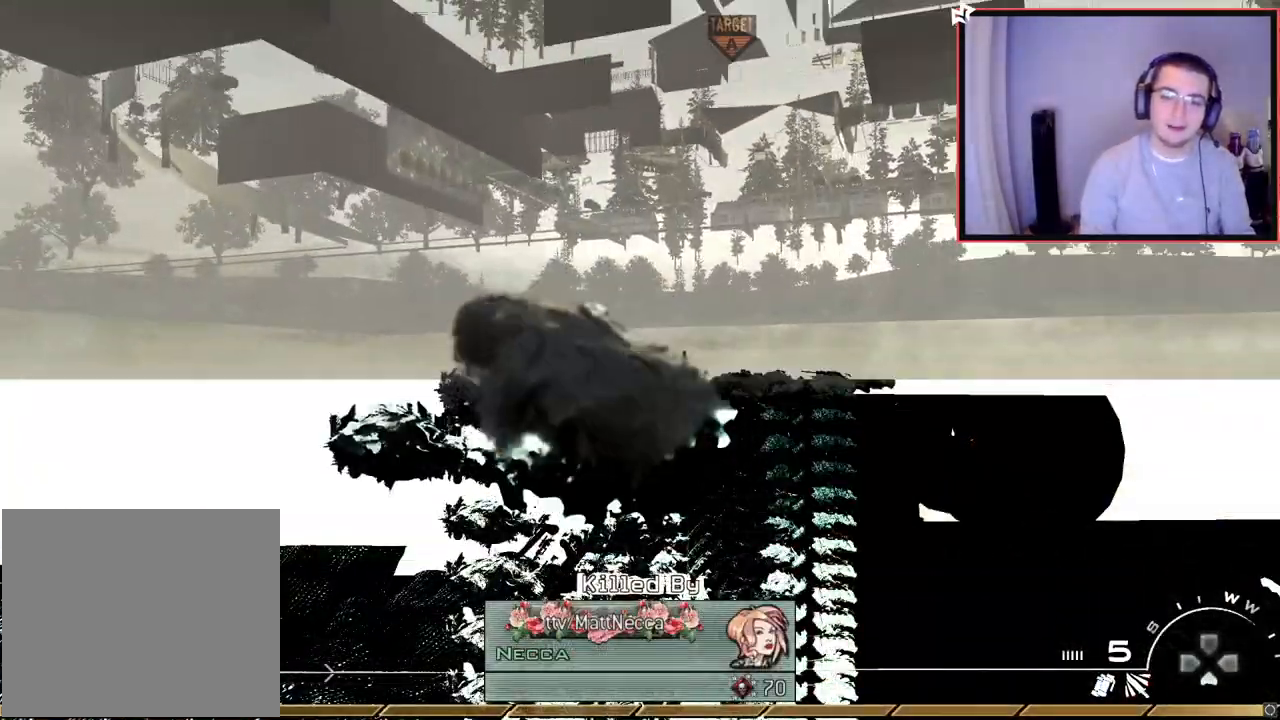
{"buttons": [], "left_stick": "center", "right_stick": "center", "events": []}
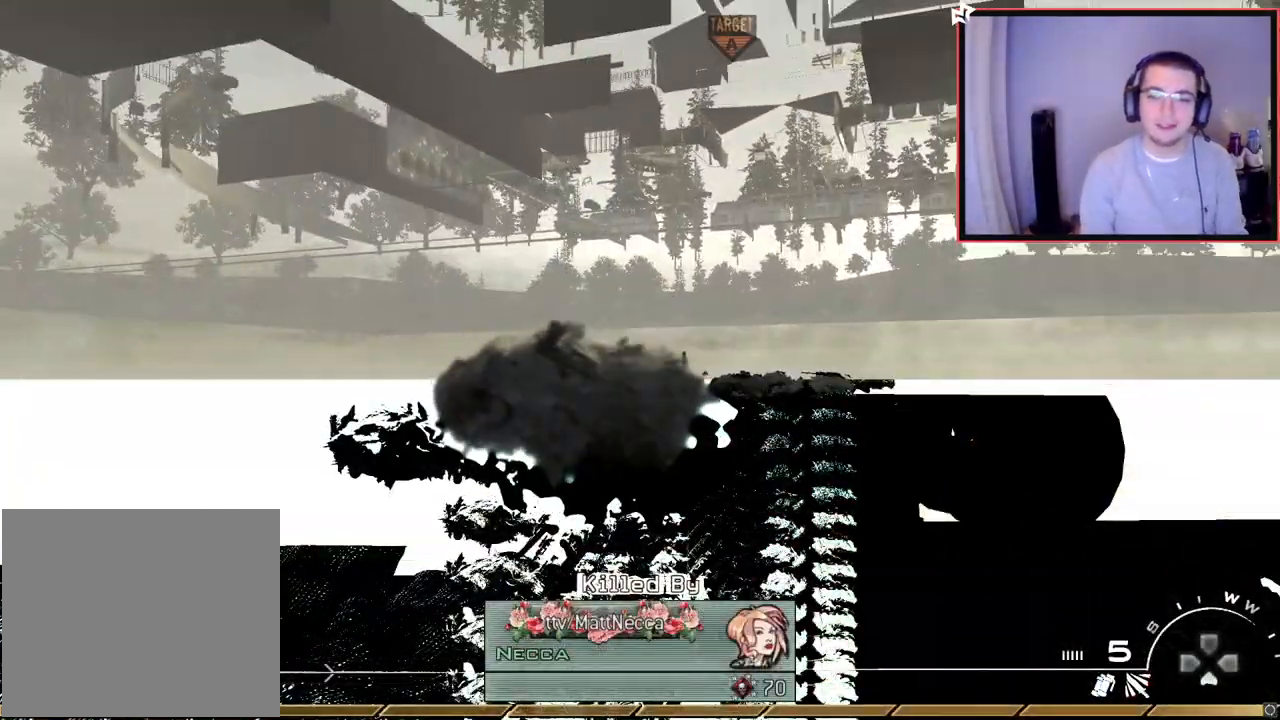
{"buttons": [], "left_stick": "center", "right_stick": "center", "events": []}
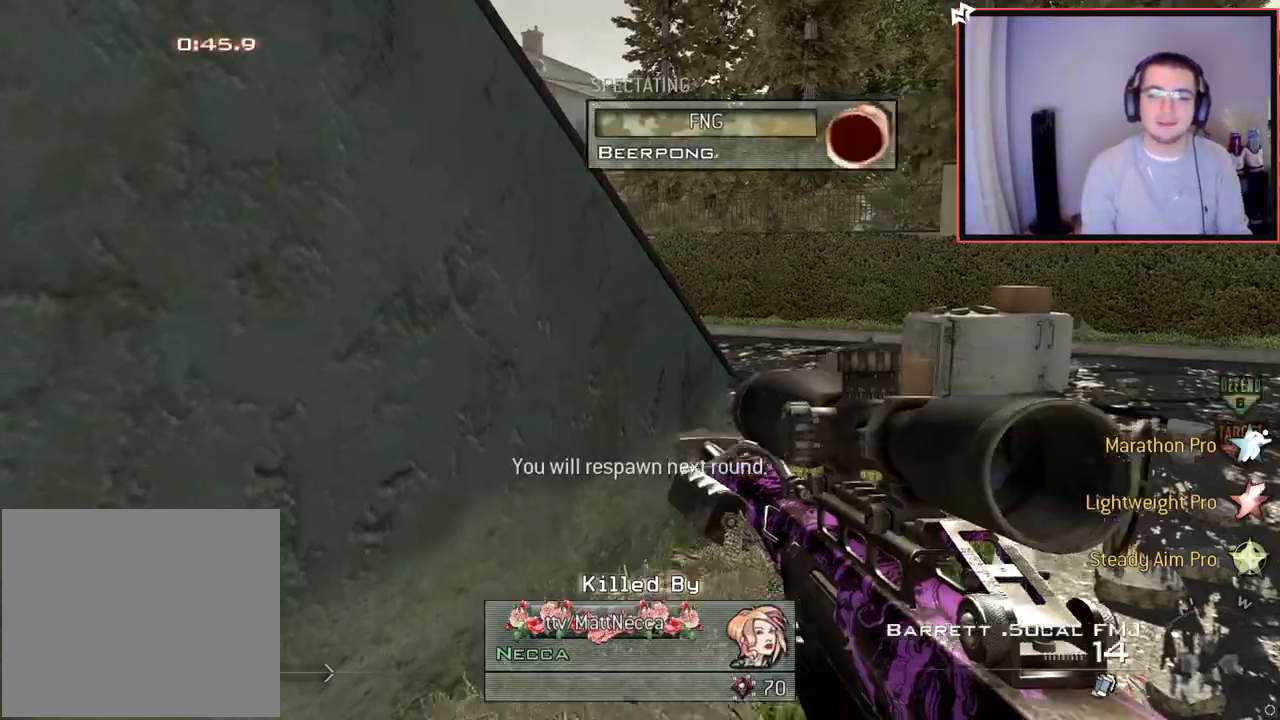
{"buttons": [], "left_stick": "center", "right_stick": "center", "events": []}
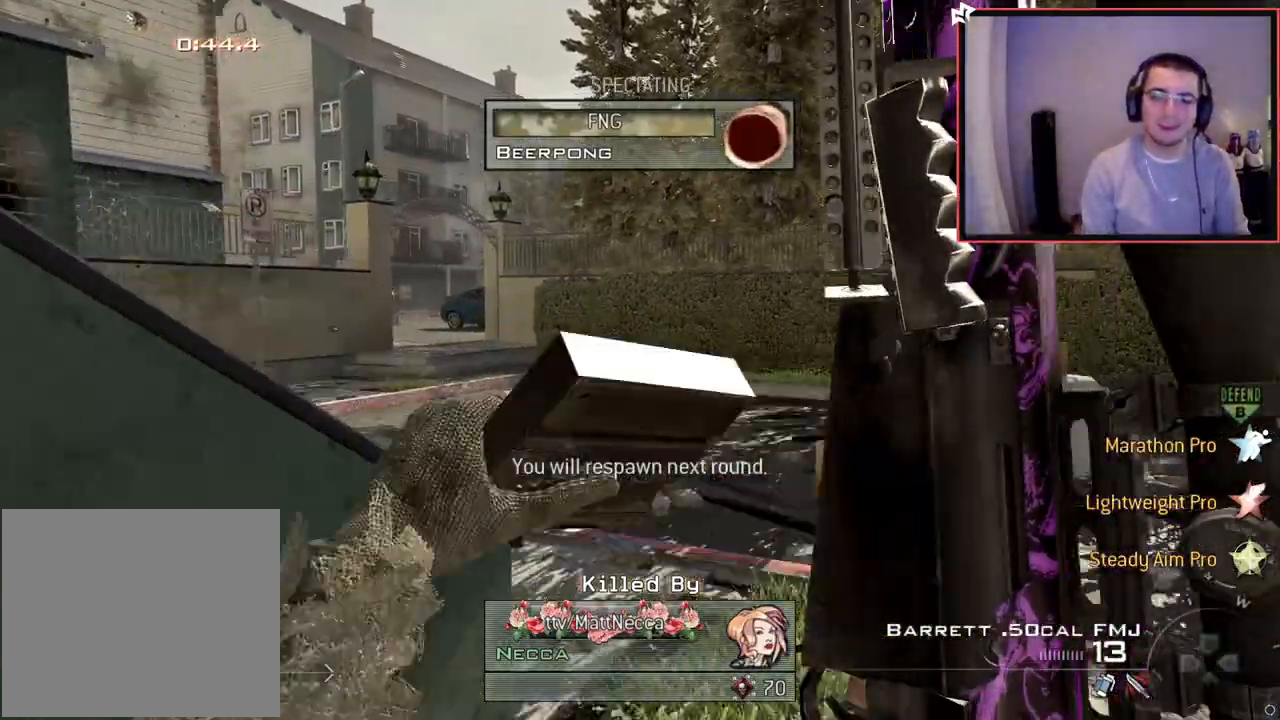
{"buttons": ["R2"], "left_stick": "center", "right_stick": "center", "events": [[467, "R2", "down"]]}
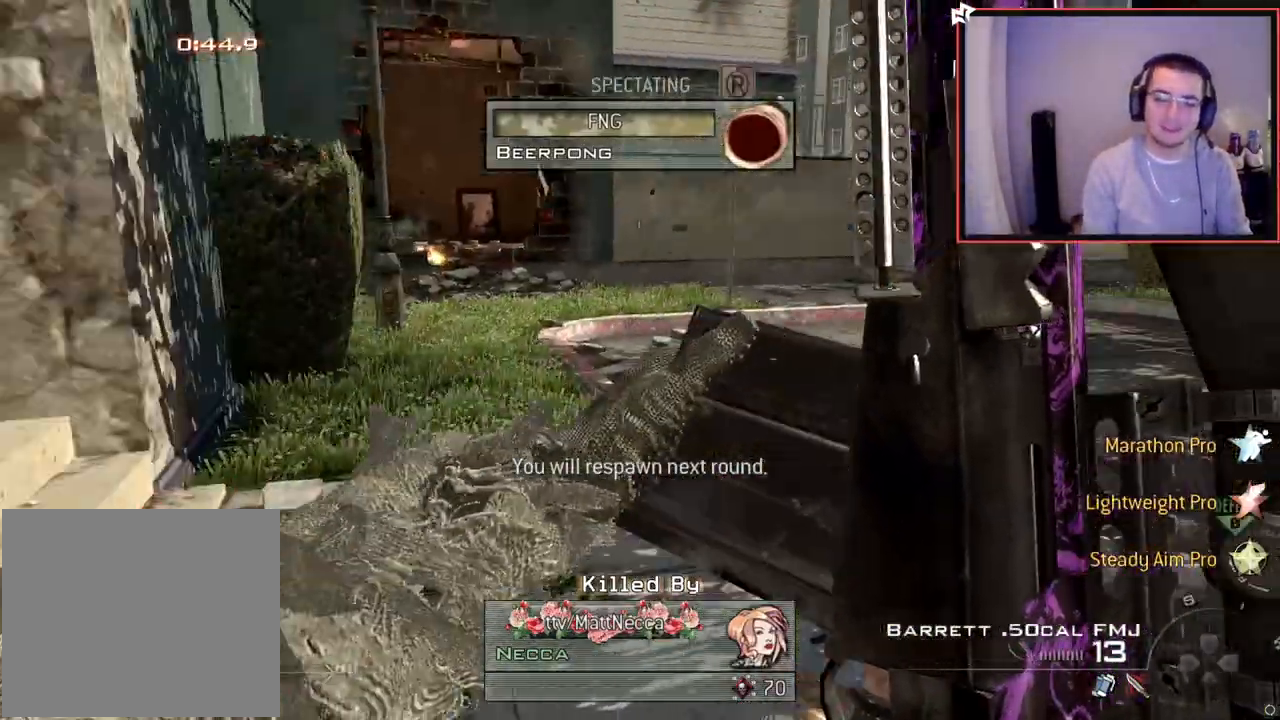
{"buttons": [], "left_stick": "up", "right_stick": "center", "events": [[84, "R2", "up"], [251, "left_stick", "up"], [284, "right_stick", "down"], [417, "right_stick", "center"]]}
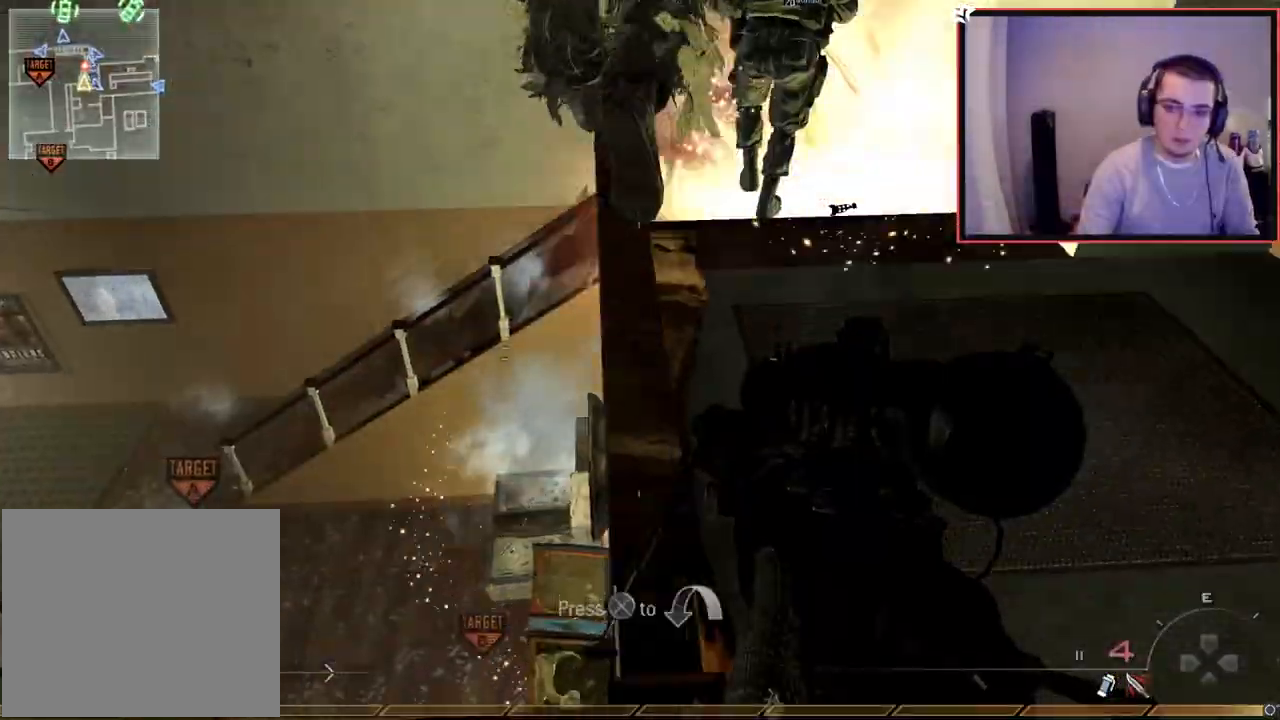
{"buttons": [], "left_stick": "up", "right_stick": "center", "events": [[183, "CROSS", "down"], [367, "CROSS", "up"]]}
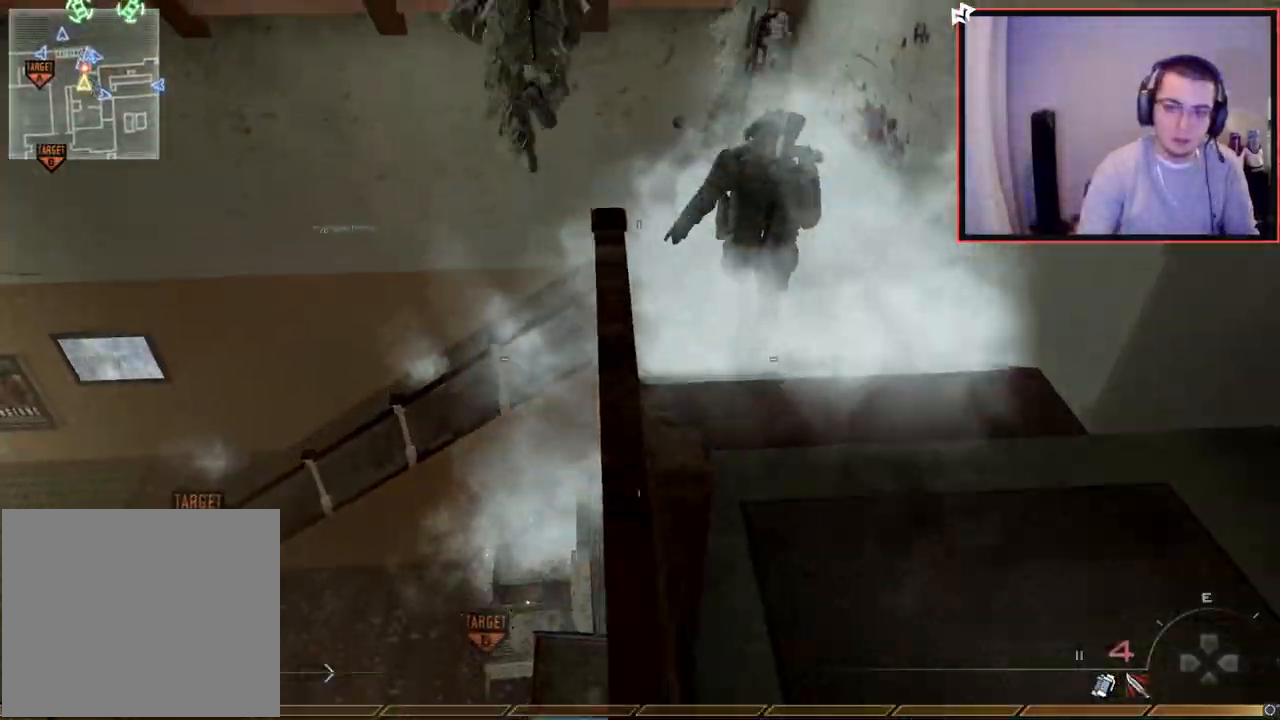
{"buttons": [], "left_stick": "up", "right_stick": "down", "events": [[184, "TRIANGLE", "down"], [284, "TRIANGLE", "up"], [401, "right_stick", "down"]]}
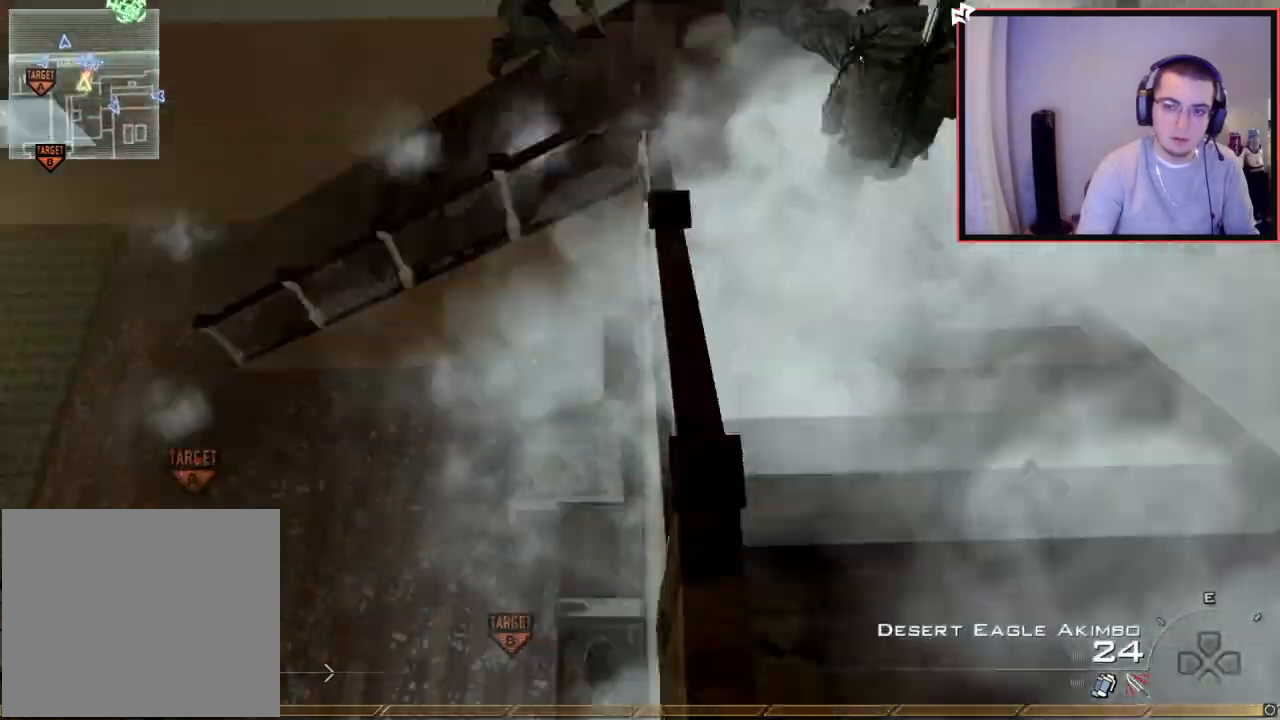
{"buttons": [], "left_stick": "center", "right_stick": "center", "events": [[50, "left_stick", "center"], [50, "right_stick", "center"], [200, "left_stick", "up"], [384, "left_stick", "center"]]}
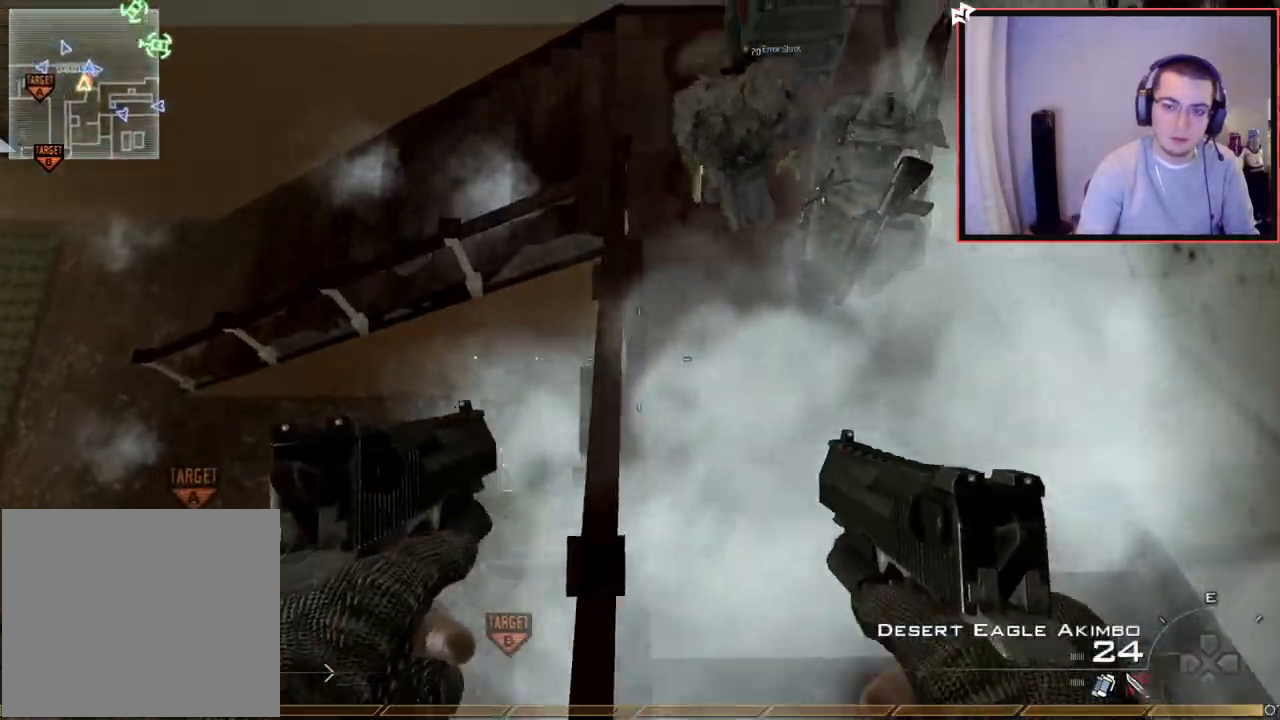
{"buttons": [], "left_stick": "center", "right_stick": "center", "events": [[34, "right_stick", "up"], [100, "left_stick", "down-left"], [201, "right_stick", "center"], [351, "left_stick", "center"], [434, "right_stick", "up"], [501, "right_stick", "center"]]}
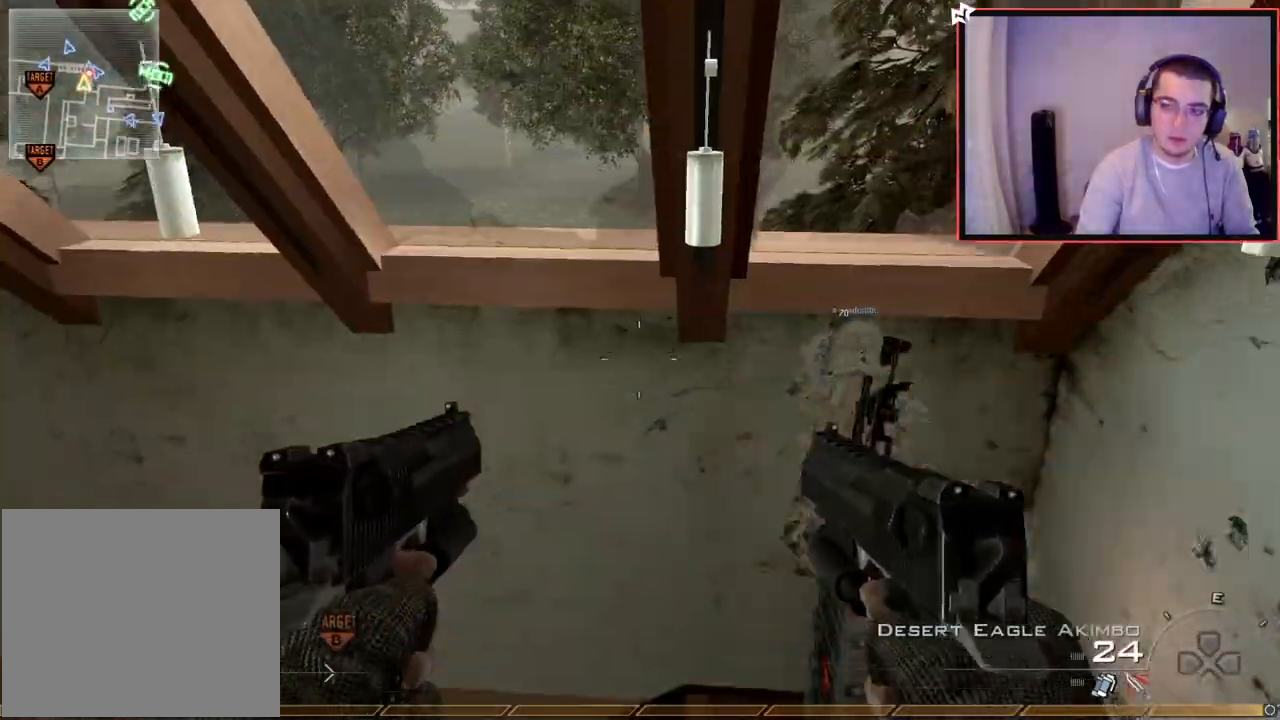
{"buttons": ["L3"], "left_stick": "up-left", "right_stick": "center", "events": [[17, "right_stick", "up"], [33, "right_stick", "center"], [367, "left_stick", "up"], [417, "L3", "down"], [417, "left_stick", "up-left"]]}
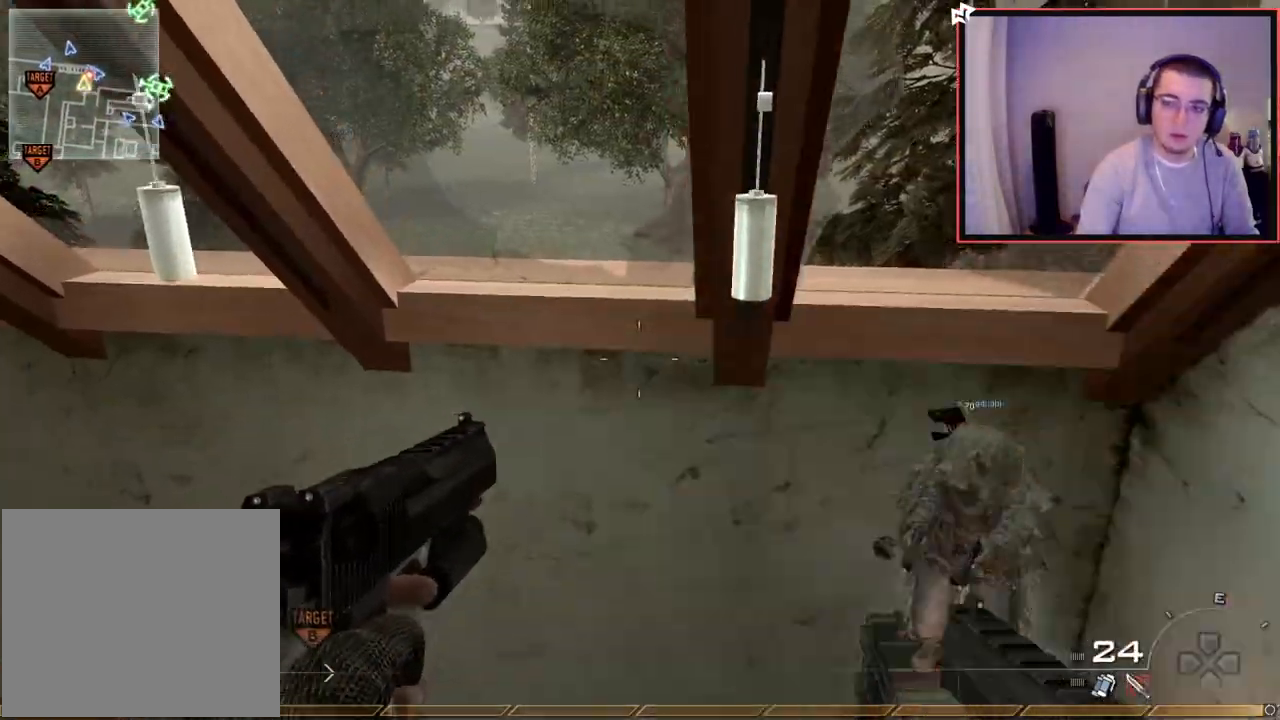
{"buttons": [], "left_stick": "right", "right_stick": "right", "events": [[50, "CROSS", "down"], [100, "L3", "up"], [167, "CIRCLE", "down"], [167, "CROSS", "up"], [251, "CIRCLE", "up"], [267, "left_stick", "up"], [417, "right_stick", "right"], [451, "left_stick", "right"]]}
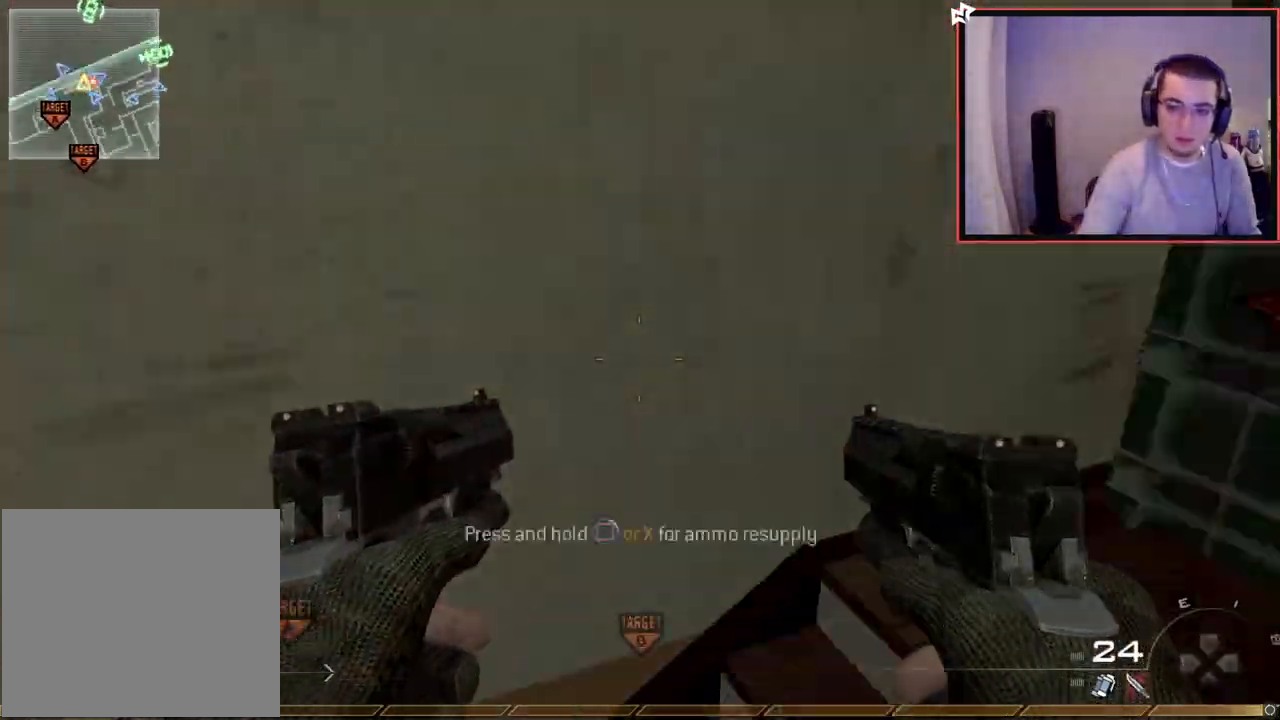
{"buttons": [], "left_stick": "up", "right_stick": "center", "events": [[33, "left_stick", "up"], [83, "L3", "down"], [133, "right_stick", "center"], [233, "right_stick", "right"], [267, "L3", "up"], [434, "right_stick", "center"]]}
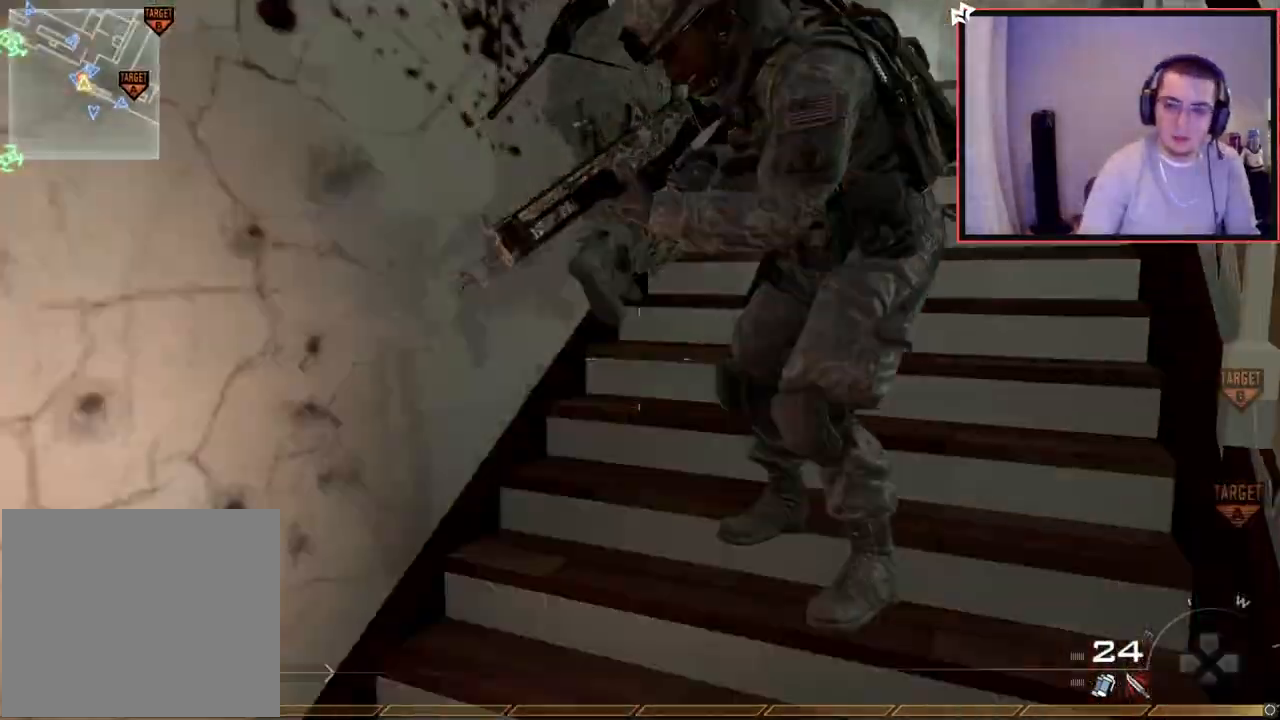
{"buttons": [], "left_stick": "up", "right_stick": "center", "events": [[67, "L3", "down"], [201, "right_stick", "down-right"], [251, "L3", "up"], [301, "right_stick", "center"]]}
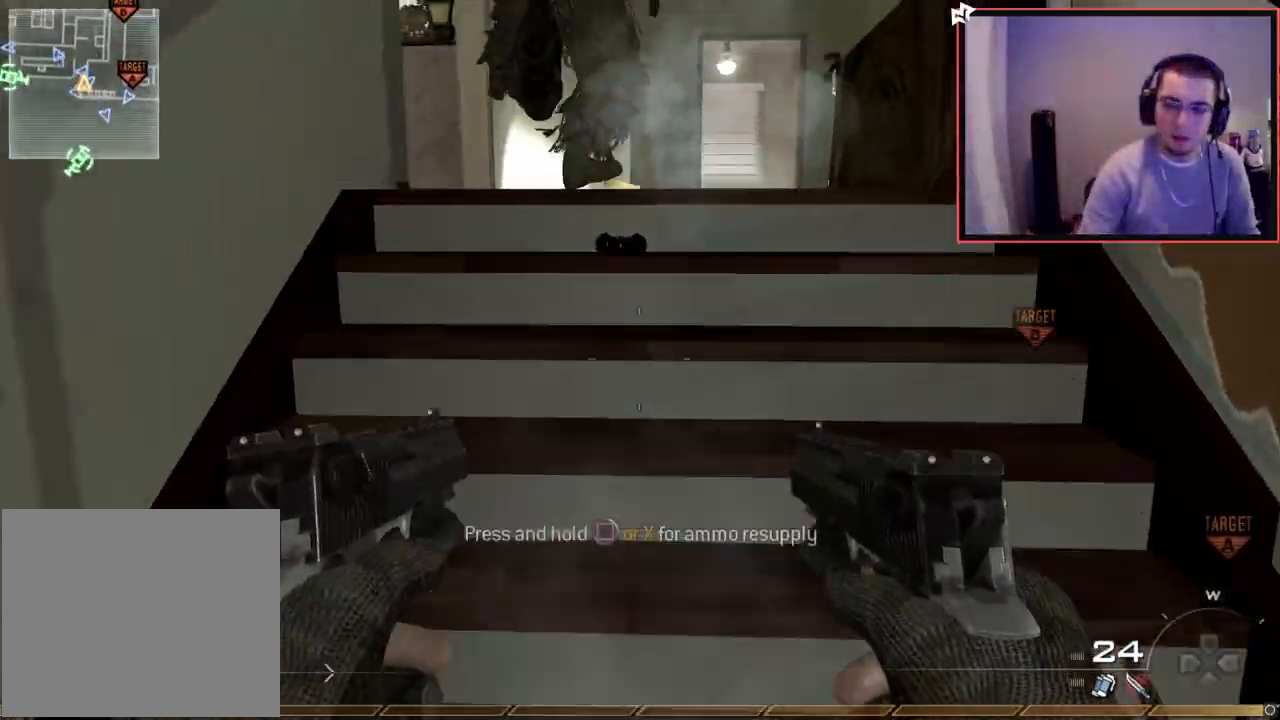
{"buttons": [], "left_stick": "up", "right_stick": "center", "events": [[17, "L3", "down"], [50, "right_stick", "down-right"], [183, "right_stick", "center"], [250, "L3", "up"], [384, "CROSS", "down"], [484, "CROSS", "up"]]}
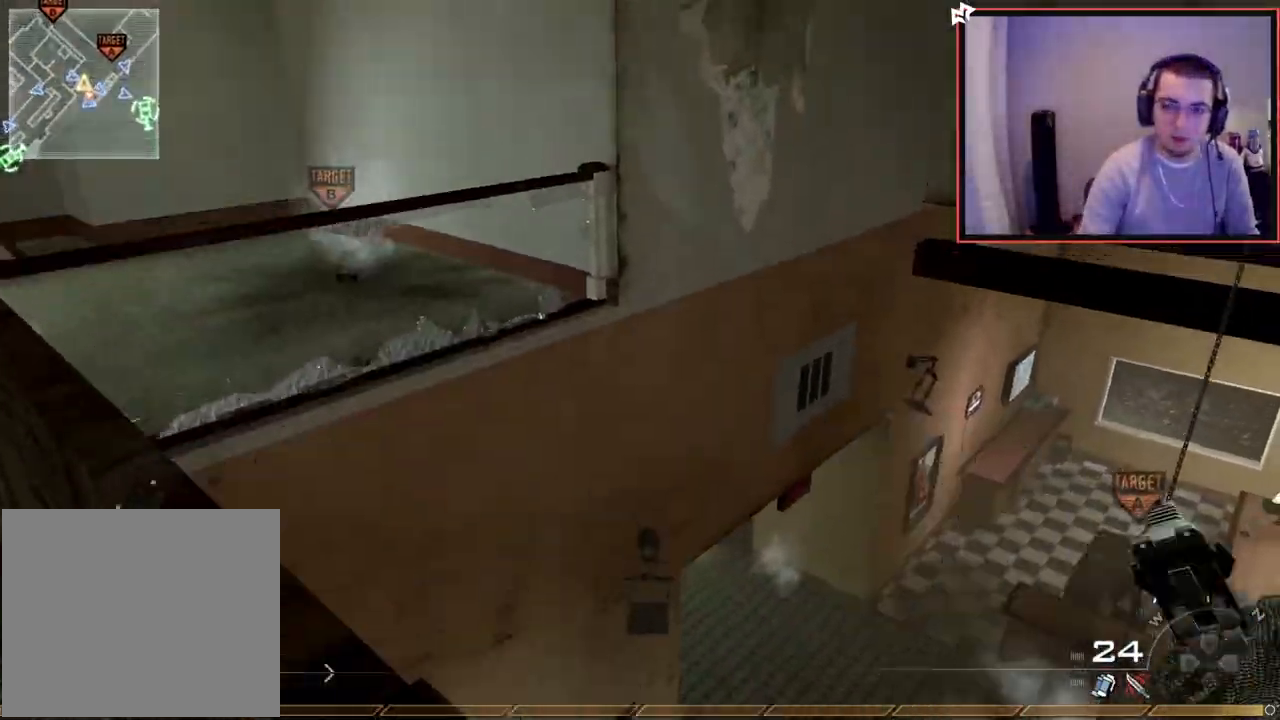
{"buttons": [], "left_stick": "center", "right_stick": "center", "events": [[34, "left_stick", "center"], [50, "right_stick", "down-right"], [201, "right_stick", "up-right"], [317, "right_stick", "center"]]}
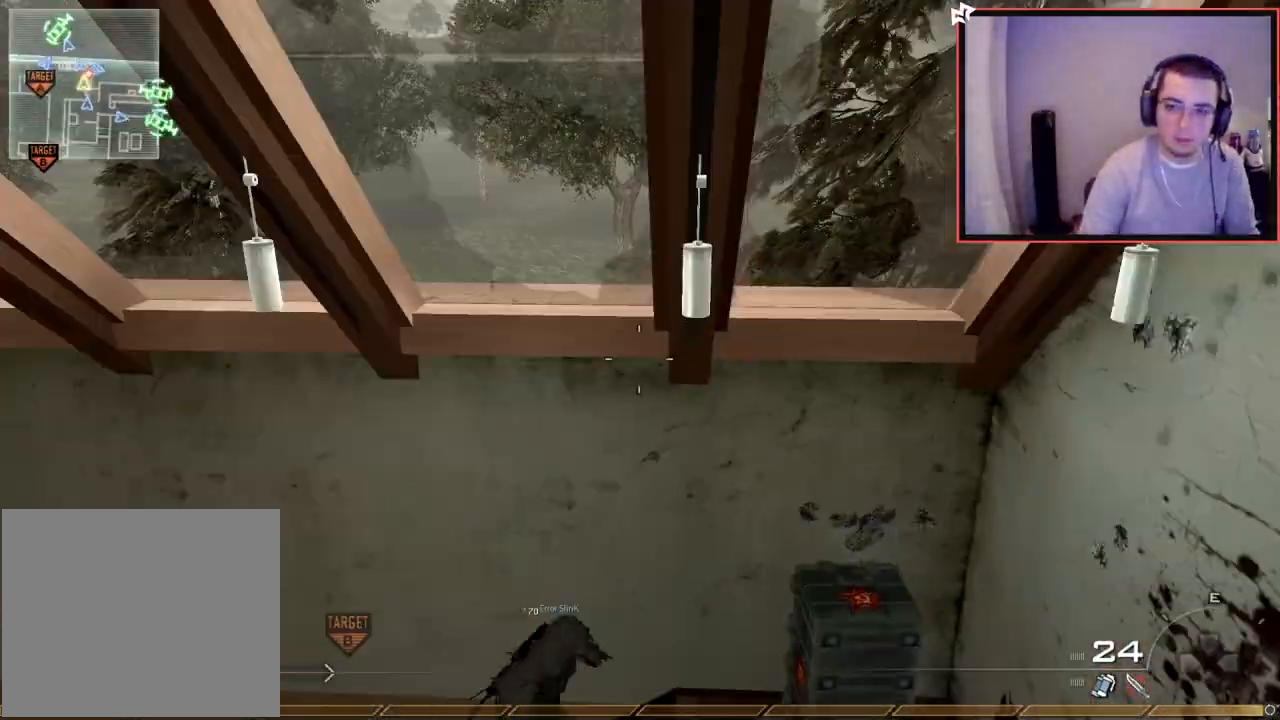
{"buttons": ["CIRCLE"], "left_stick": "up", "right_stick": "center", "events": [[50, "right_stick", "up"], [117, "right_stick", "center"], [150, "left_stick", "up"], [183, "L3", "down"], [334, "CROSS", "down"], [400, "L3", "up"], [450, "CIRCLE", "down"], [450, "CROSS", "up"]]}
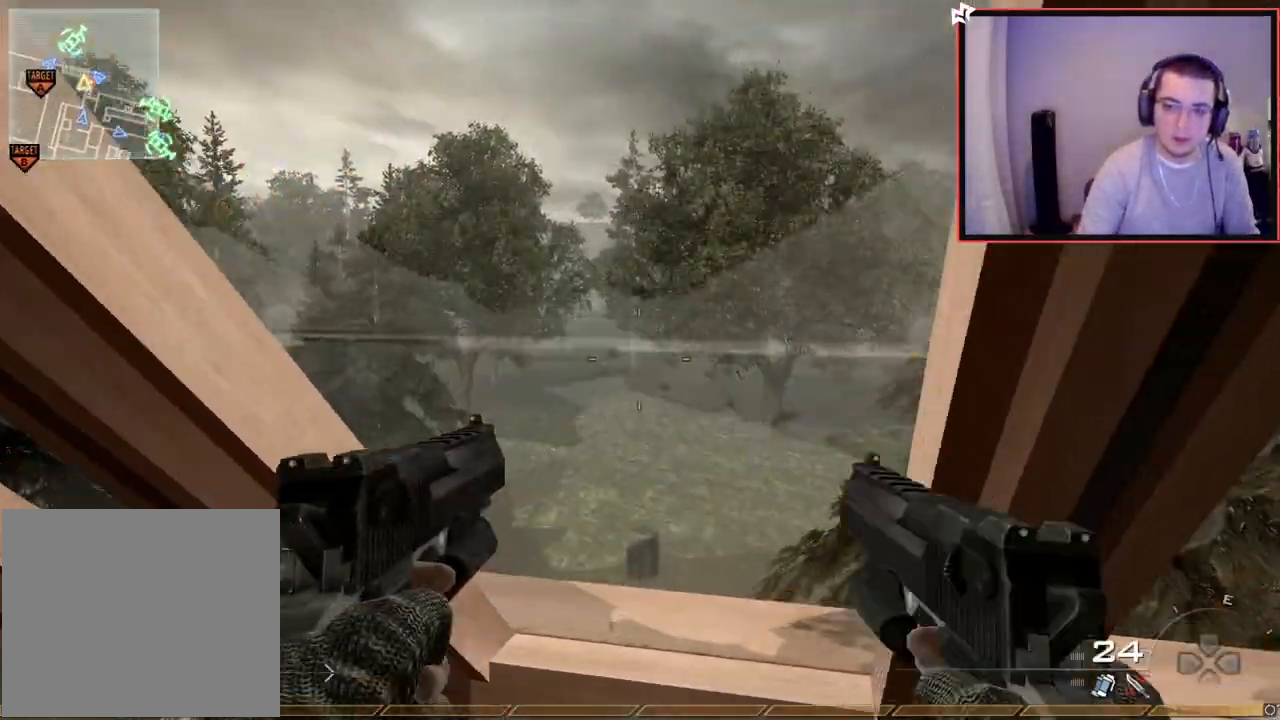
{"buttons": ["CROSS"], "left_stick": "up", "right_stick": "center", "events": [[17, "CIRCLE", "up"], [17, "left_stick", "up-left"], [251, "left_stick", "up"], [251, "right_stick", "down-right"], [334, "right_stick", "center"], [401, "CROSS", "down"]]}
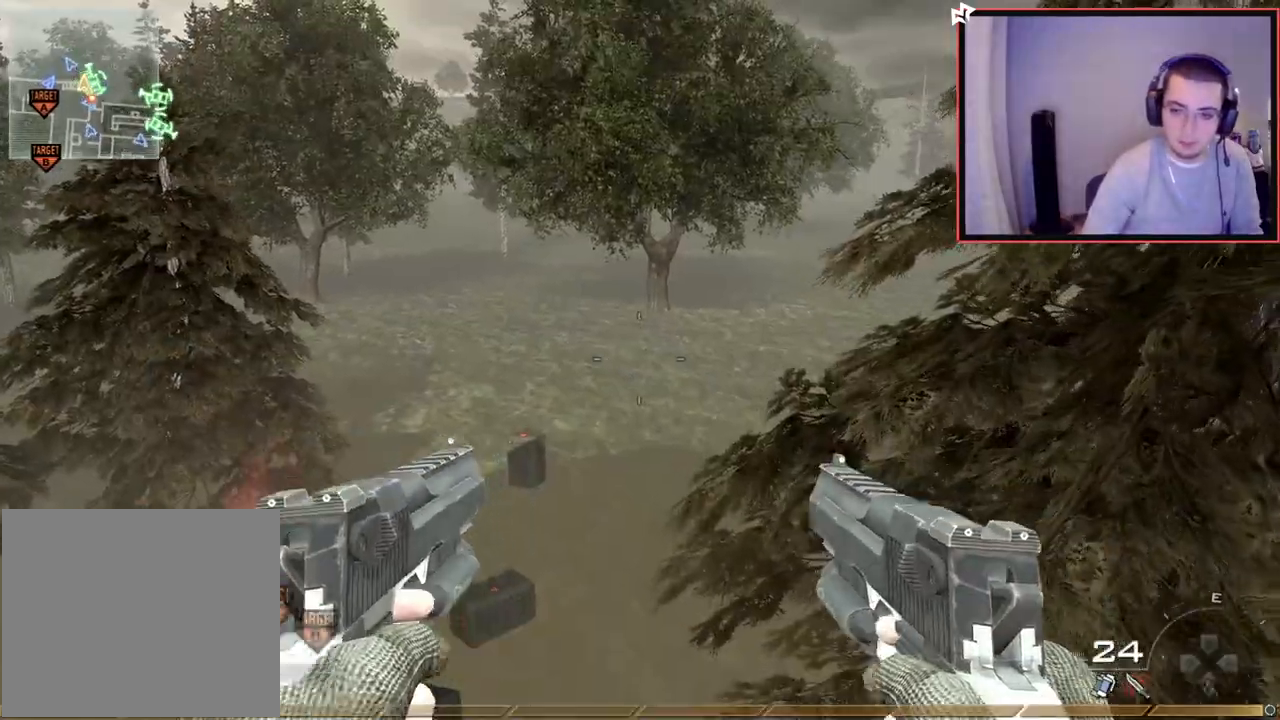
{"buttons": [], "left_stick": "up", "right_stick": "center", "events": [[17, "left_stick", "center"], [34, "CROSS", "up"], [150, "right_stick", "down-right"], [334, "right_stick", "center"], [417, "TRIANGLE", "down"], [417, "left_stick", "up-left"], [467, "left_stick", "up"], [484, "TRIANGLE", "up"]]}
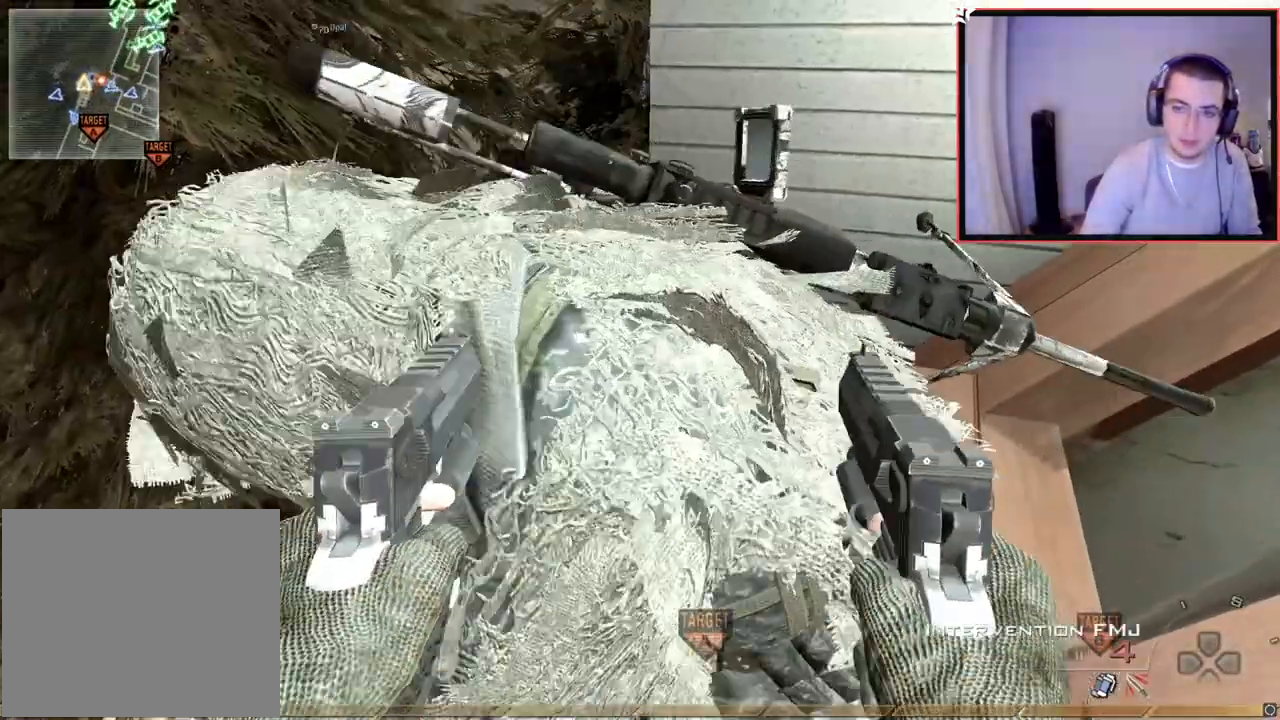
{"buttons": [], "left_stick": "center", "right_stick": "center", "events": [[66, "left_stick", "center"], [66, "right_stick", "down-left"], [283, "left_stick", "up-left"], [283, "right_stick", "center"], [367, "left_stick", "center"], [417, "TRIANGLE", "down"], [467, "TRIANGLE", "up"]]}
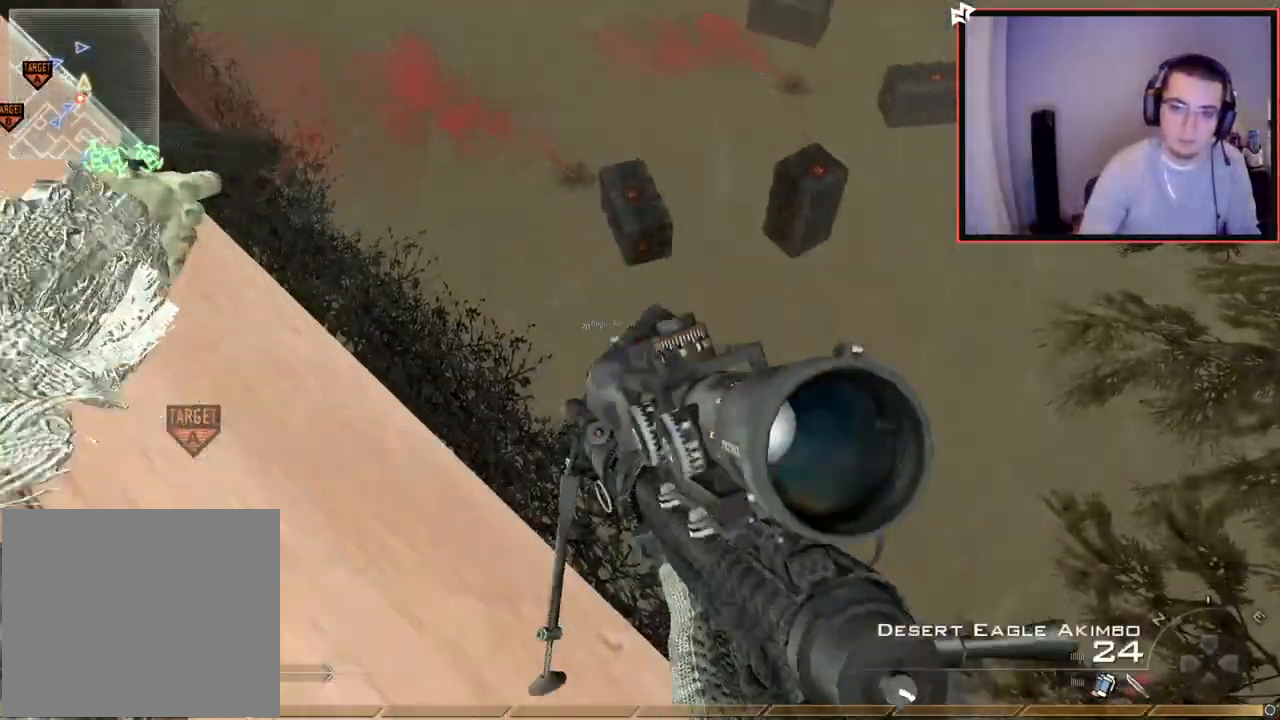
{"buttons": [], "left_stick": "up", "right_stick": "center", "events": [[50, "TRIANGLE", "down"], [100, "TRIANGLE", "up"], [200, "left_stick", "up"], [250, "CROSS", "down"], [351, "CROSS", "up"]]}
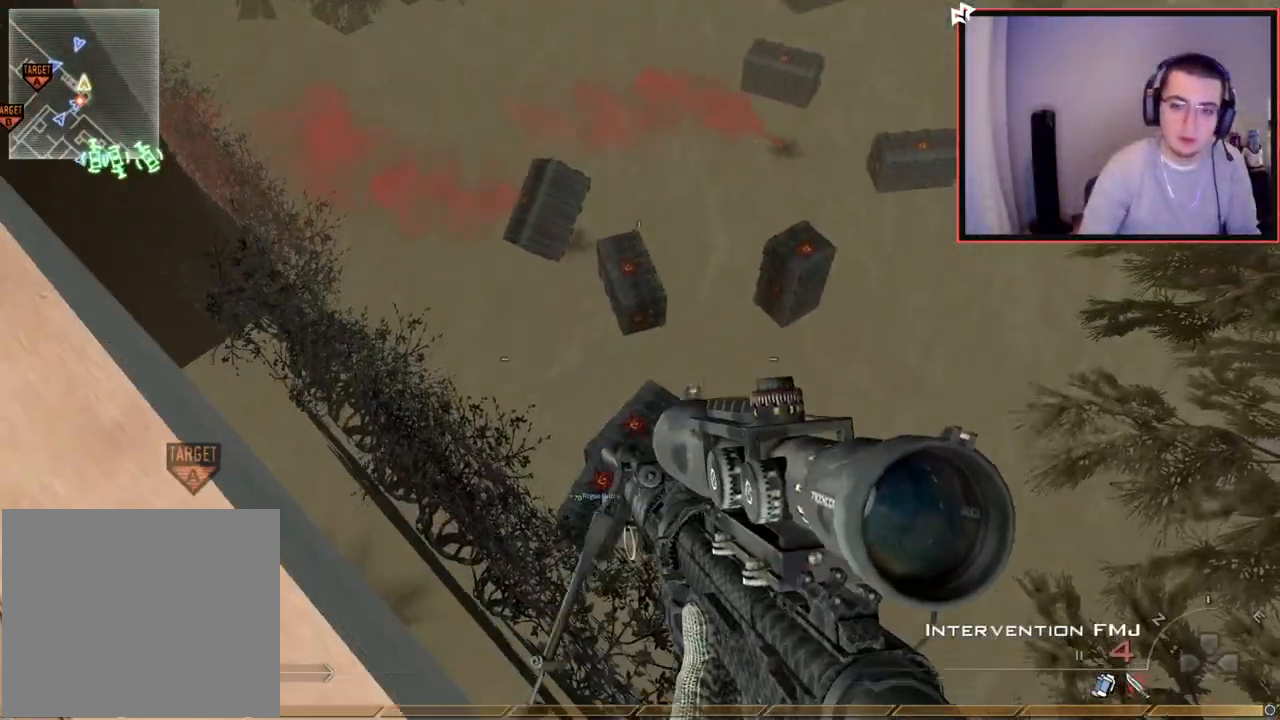
{"buttons": [], "left_stick": "up-left", "right_stick": "center", "events": [[183, "left_stick", "up-left"]]}
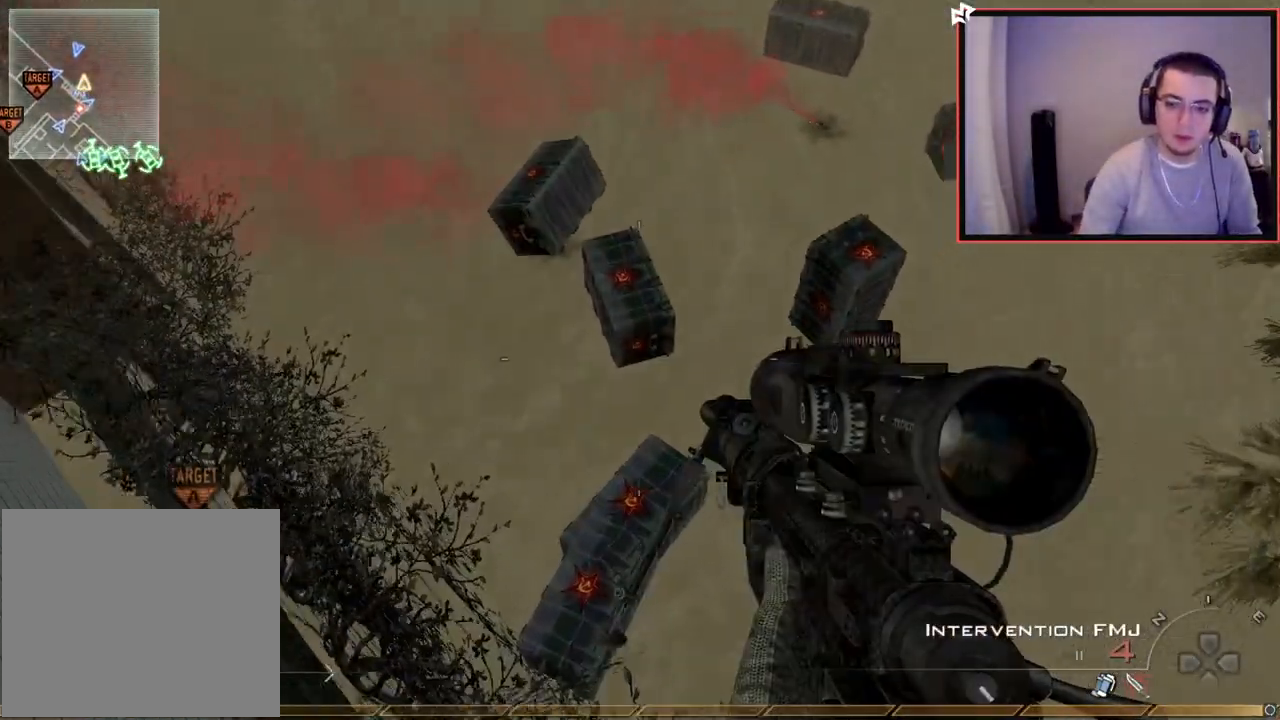
{"buttons": [], "left_stick": "center", "right_stick": "center", "events": [[134, "left_stick", "up-right"], [184, "left_stick", "center"], [184, "right_stick", "up"], [234, "right_stick", "up-right"], [334, "right_stick", "center"], [401, "TRIANGLE", "down"], [467, "TRIANGLE", "up"]]}
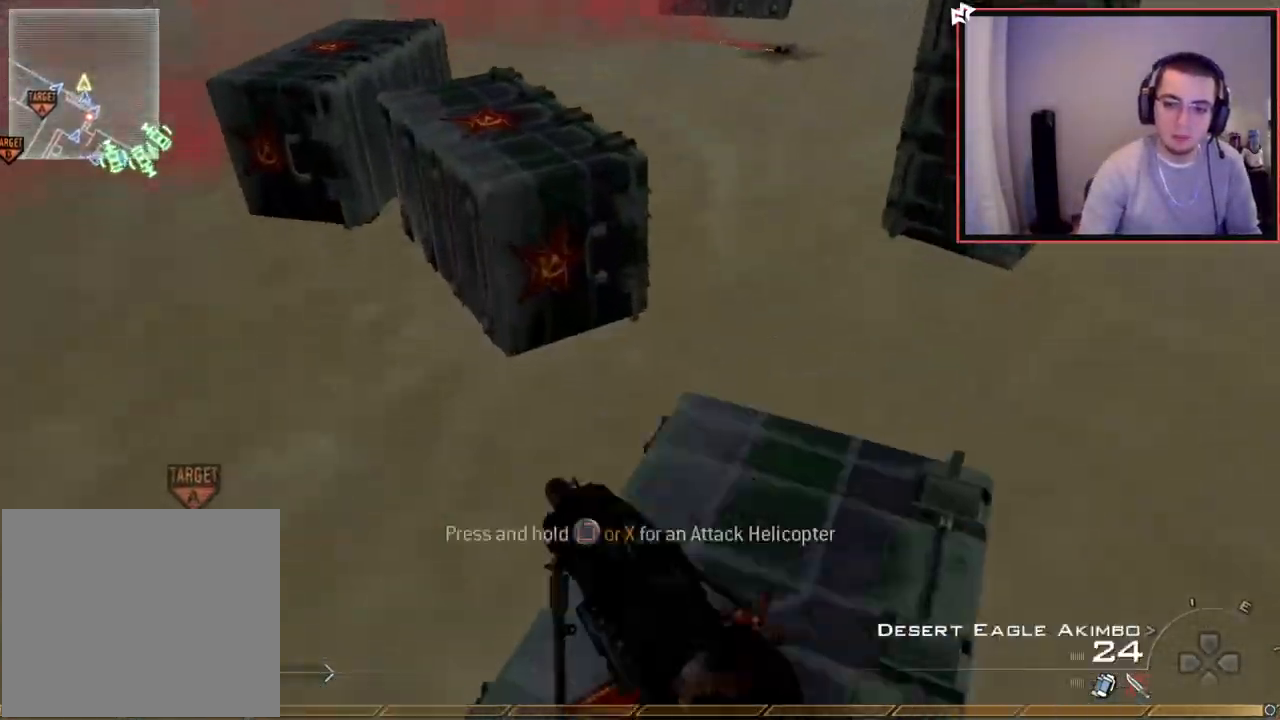
{"buttons": ["CROSS"], "left_stick": "up-left", "right_stick": "center", "events": [[150, "right_stick", "up-right"], [250, "right_stick", "center"], [400, "left_stick", "up-left"], [484, "CROSS", "down"]]}
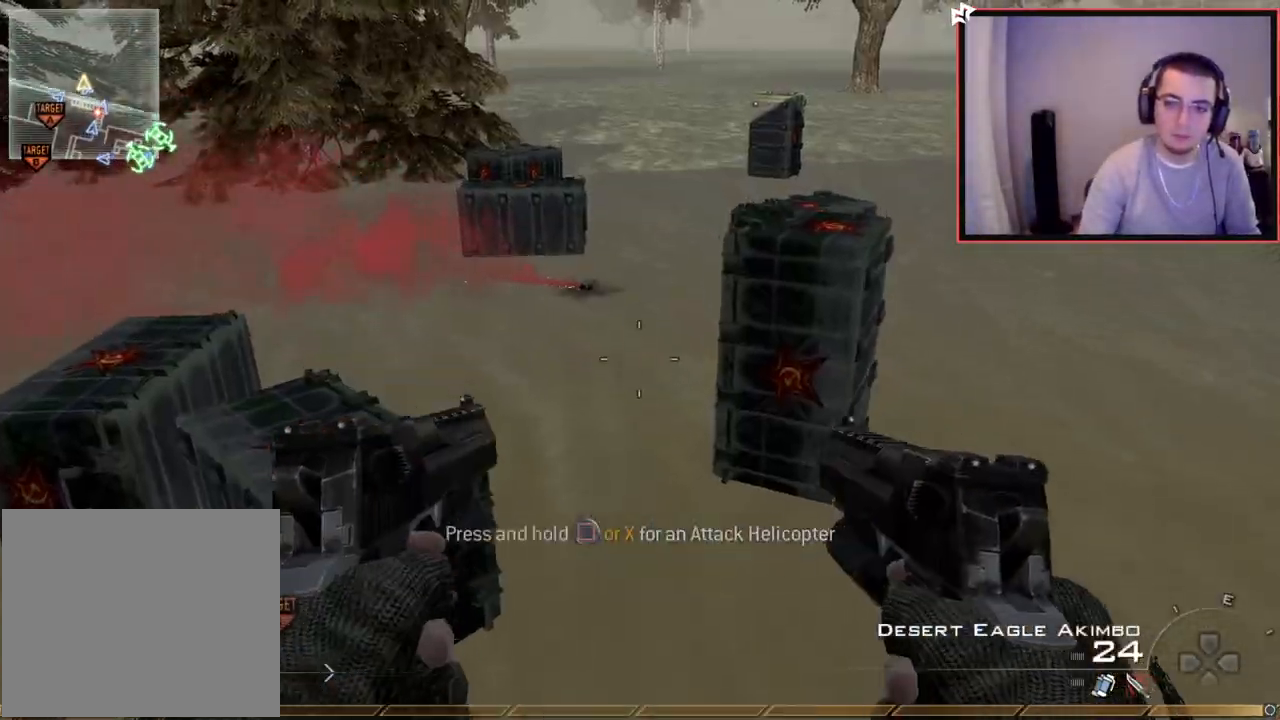
{"buttons": [], "left_stick": "down-left", "right_stick": "center", "events": [[100, "CROSS", "up"], [167, "right_stick", "left"], [284, "right_stick", "center"], [417, "left_stick", "center"], [467, "left_stick", "down-left"]]}
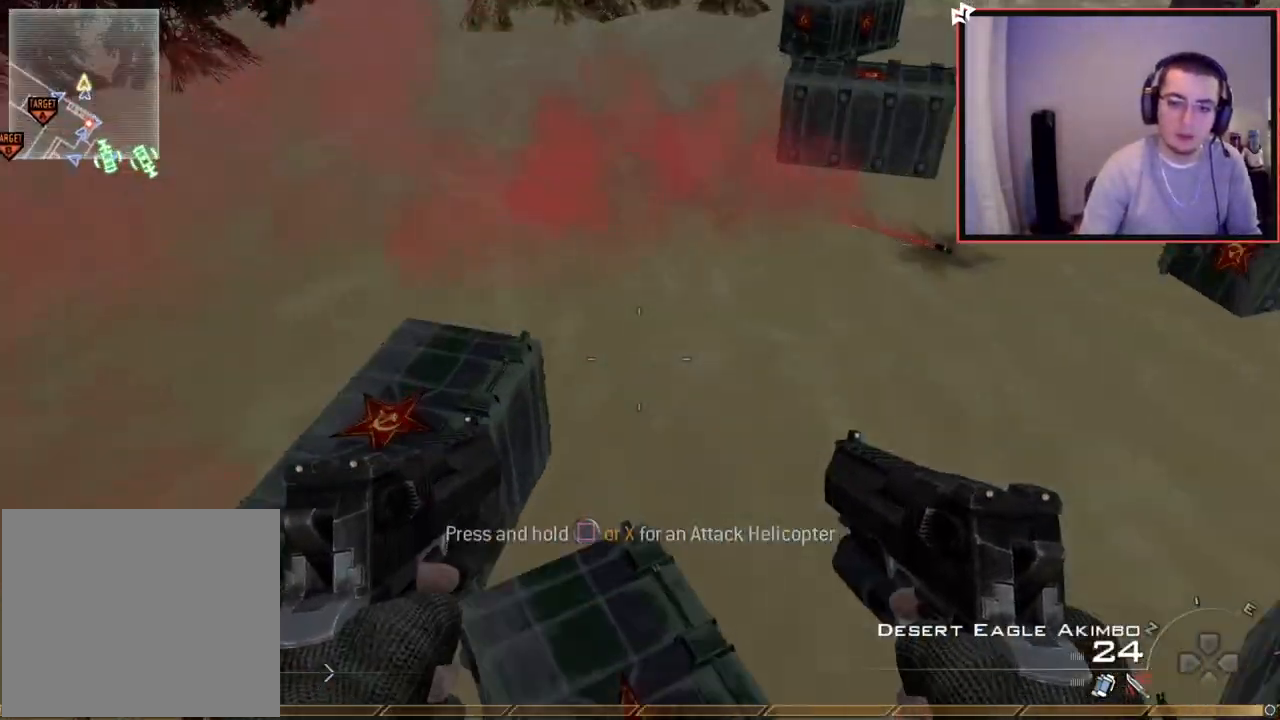
{"buttons": [], "left_stick": "center", "right_stick": "up-right", "events": [[133, "left_stick", "center"], [200, "left_stick", "up"], [317, "left_stick", "center"], [367, "right_stick", "right"], [467, "right_stick", "up-right"]]}